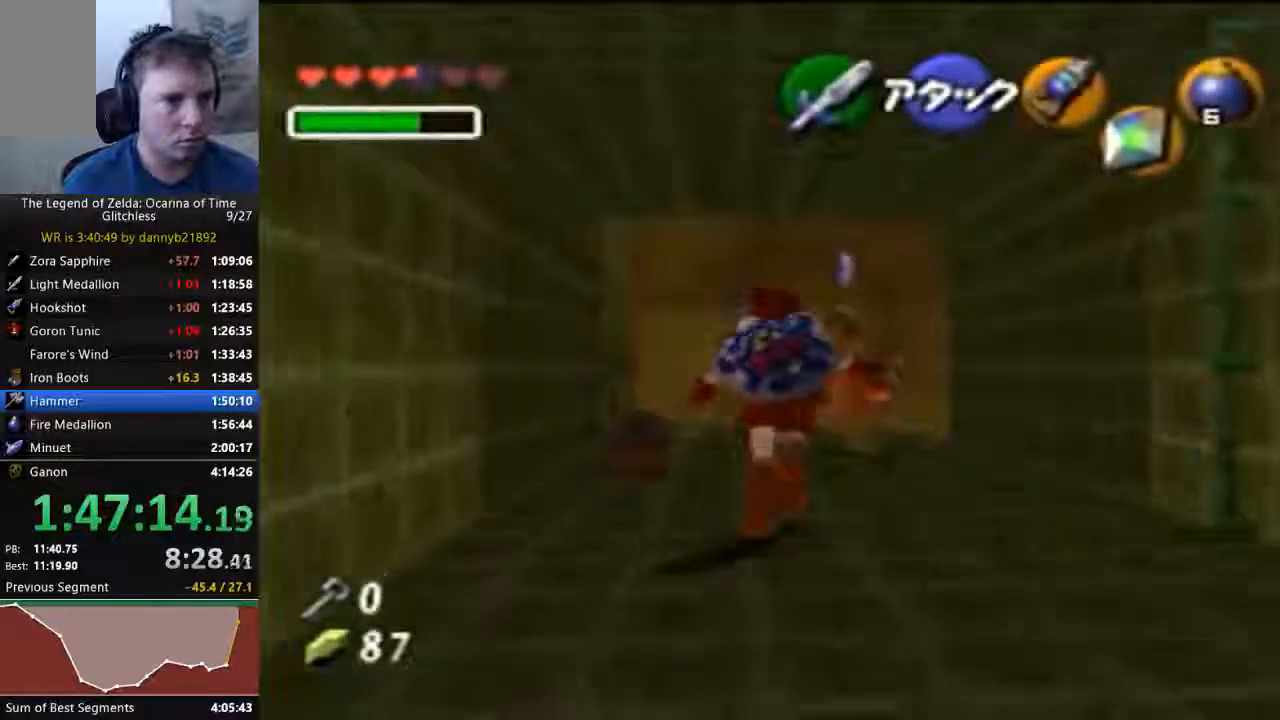
Gameplay with a controller (Nintendo layout); each line is a JSON object with the inputs held at the frame after it (dt_ms = milliseconds from this image to that frame). "events" lists button and stick changes between this image and that frame as [ms after this image, input, new state], when the widget could be followed in between. Not read: C_DOWN L3 R3 START Z.
{"dt_ms": 500, "buttons": ["A"], "left_stick": "center", "events": [[33, "left_stick", "up-left"], [267, "left_stick", "center"], [300, "A", "down"], [400, "A", "up"], [500, "A", "down"]]}
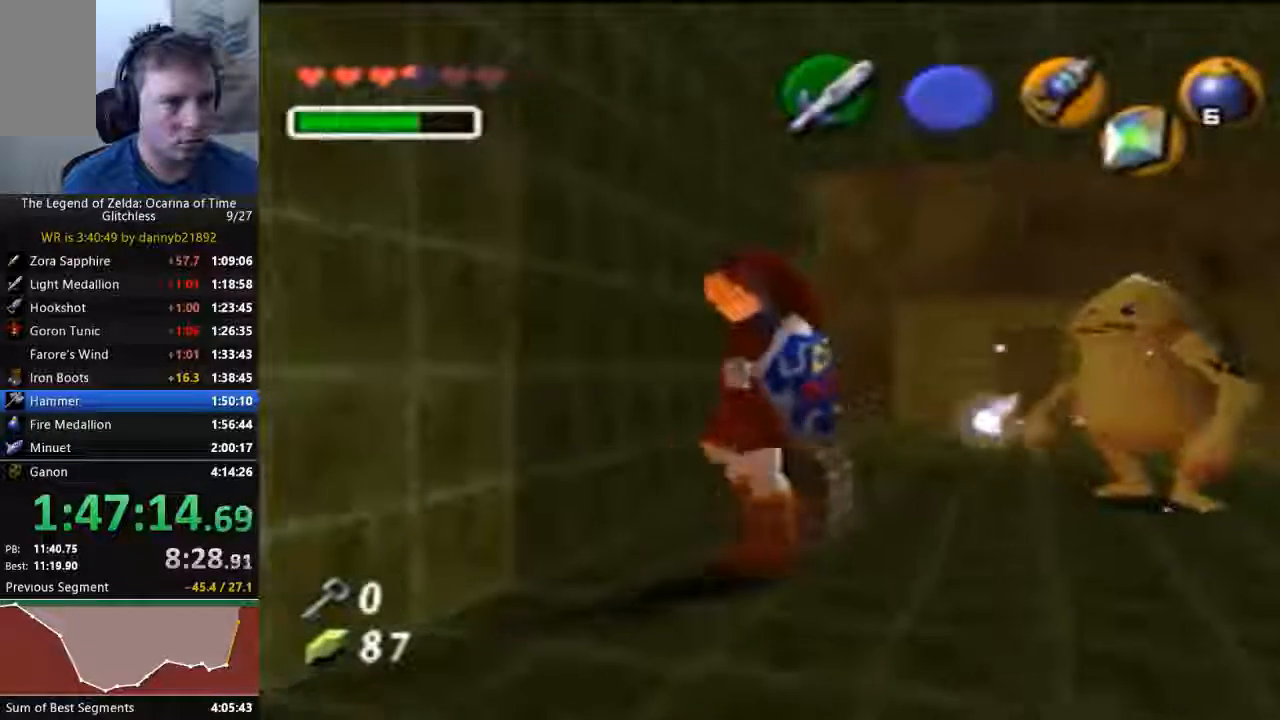
{"dt_ms": 500, "buttons": [], "left_stick": "right", "events": [[100, "A", "up"], [400, "left_stick", "right"]]}
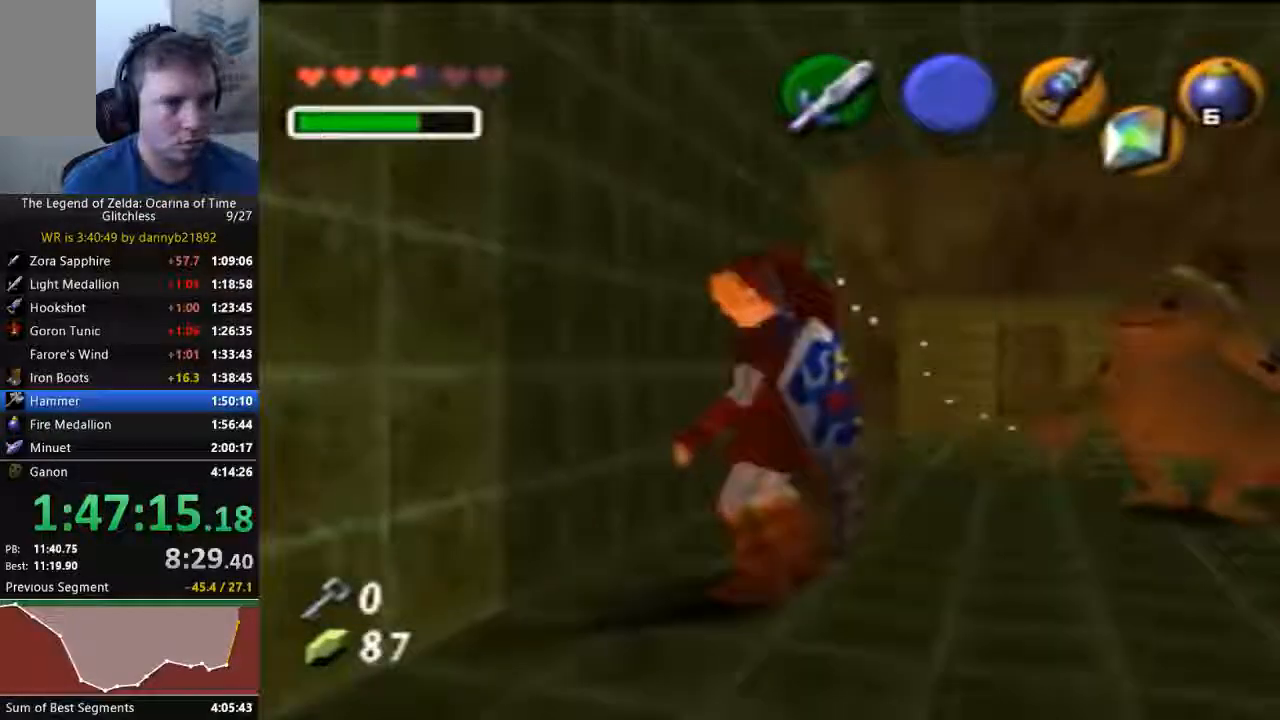
{"dt_ms": 500, "buttons": [], "left_stick": "center"}
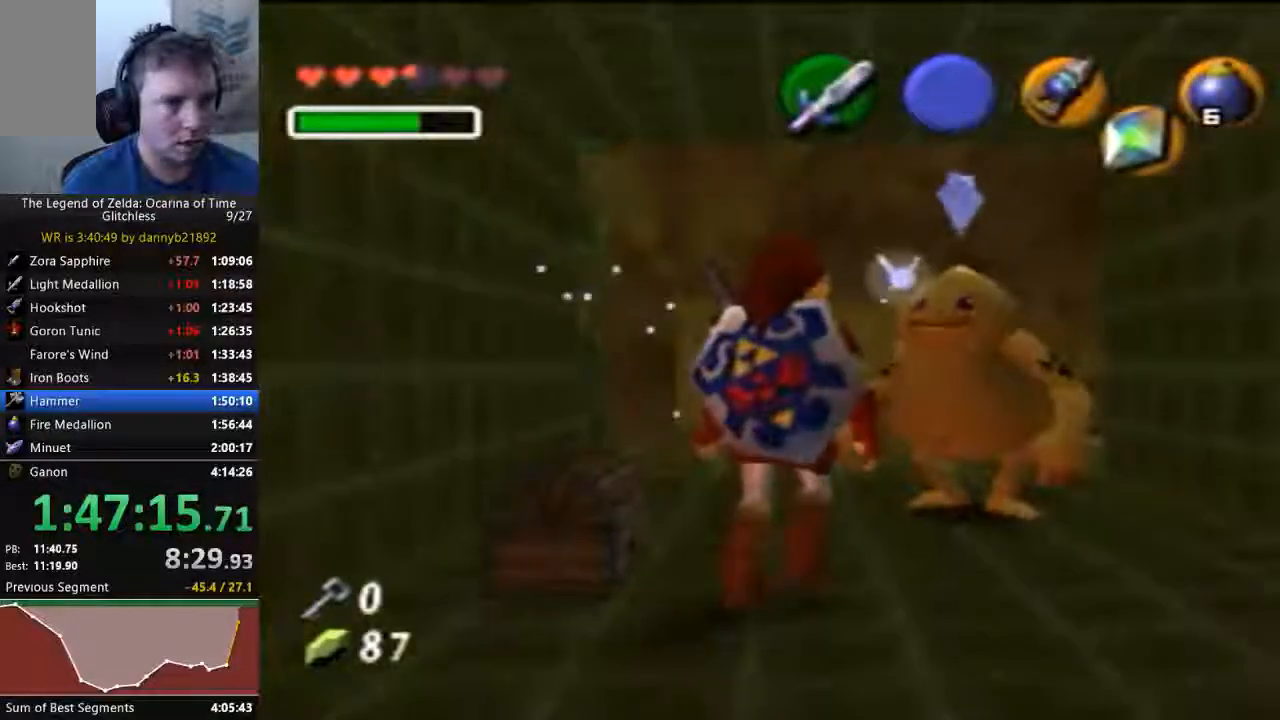
{"dt_ms": 1000, "buttons": ["A"], "left_stick": "center"}
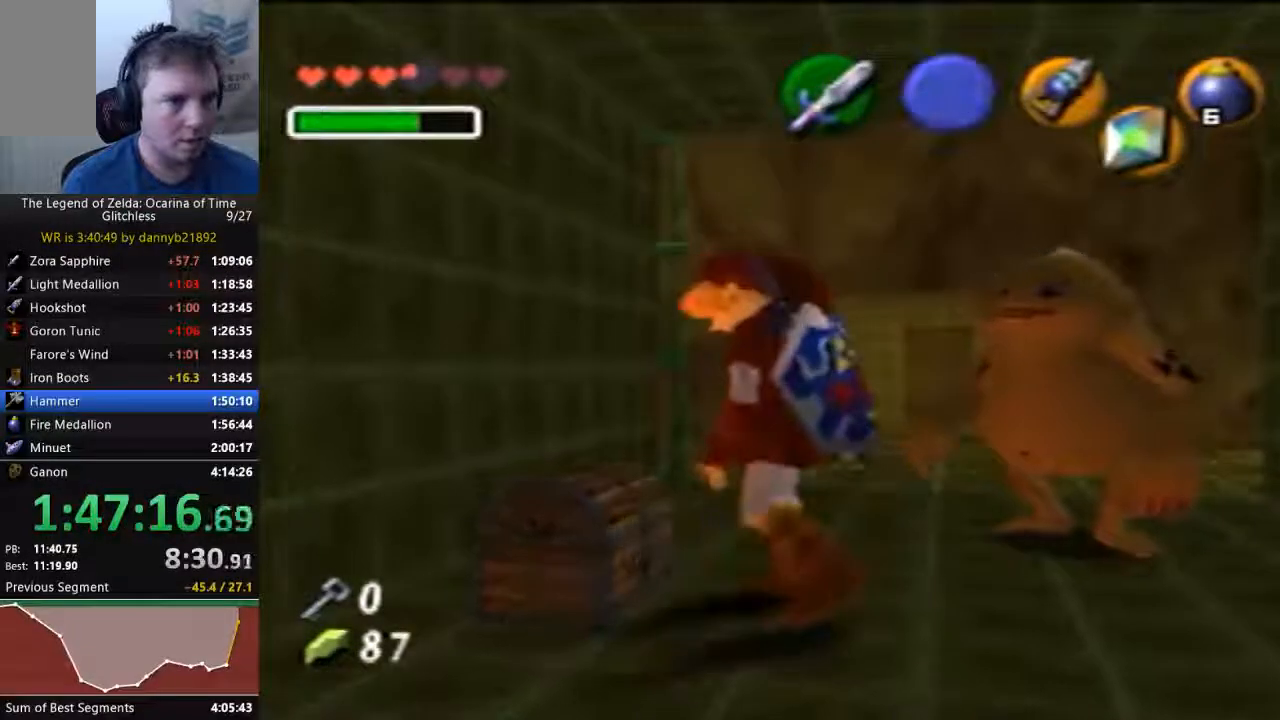
{"dt_ms": 500, "buttons": [], "left_stick": "center", "events": [[67, "A", "up"], [133, "A", "down"], [233, "A", "up"], [233, "B", "down"], [333, "B", "up"], [367, "A", "down"], [433, "A", "up"], [433, "B", "down"], [500, "B", "up"]]}
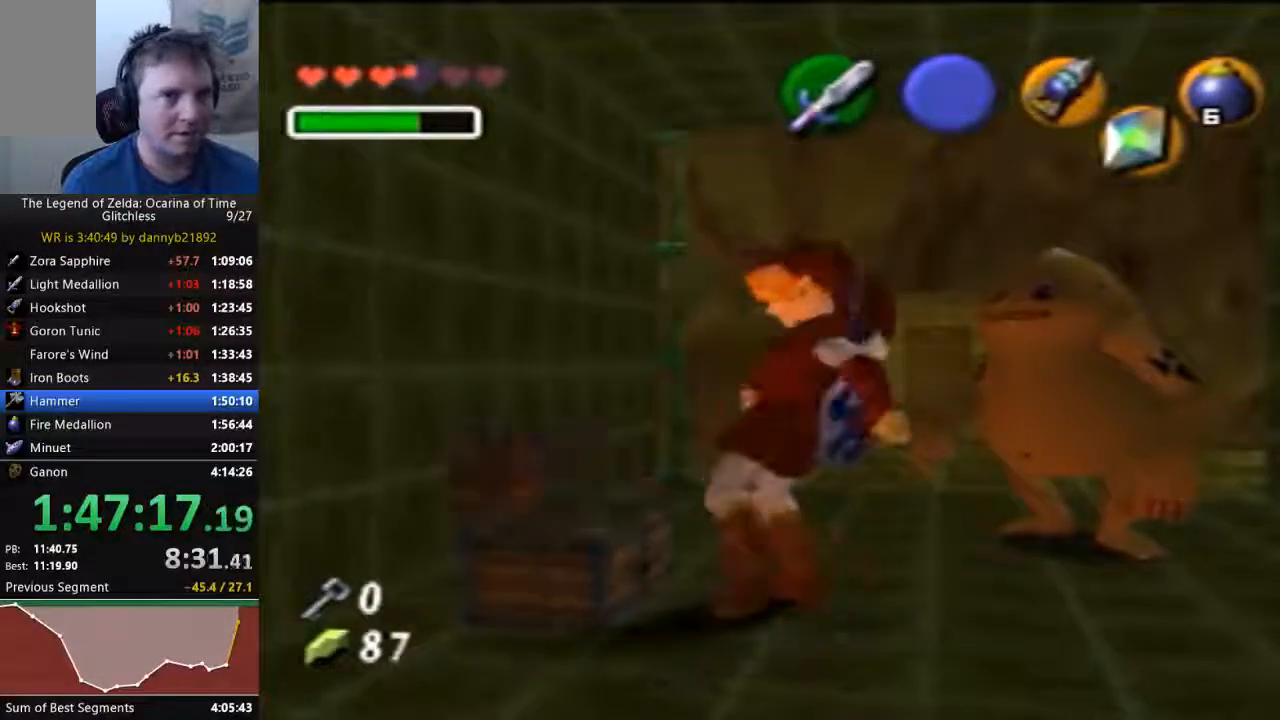
{"dt_ms": 500, "buttons": [], "left_stick": "center", "events": [[200, "B", "down"], [333, "B", "up"], [433, "B", "down"], [500, "B", "up"]]}
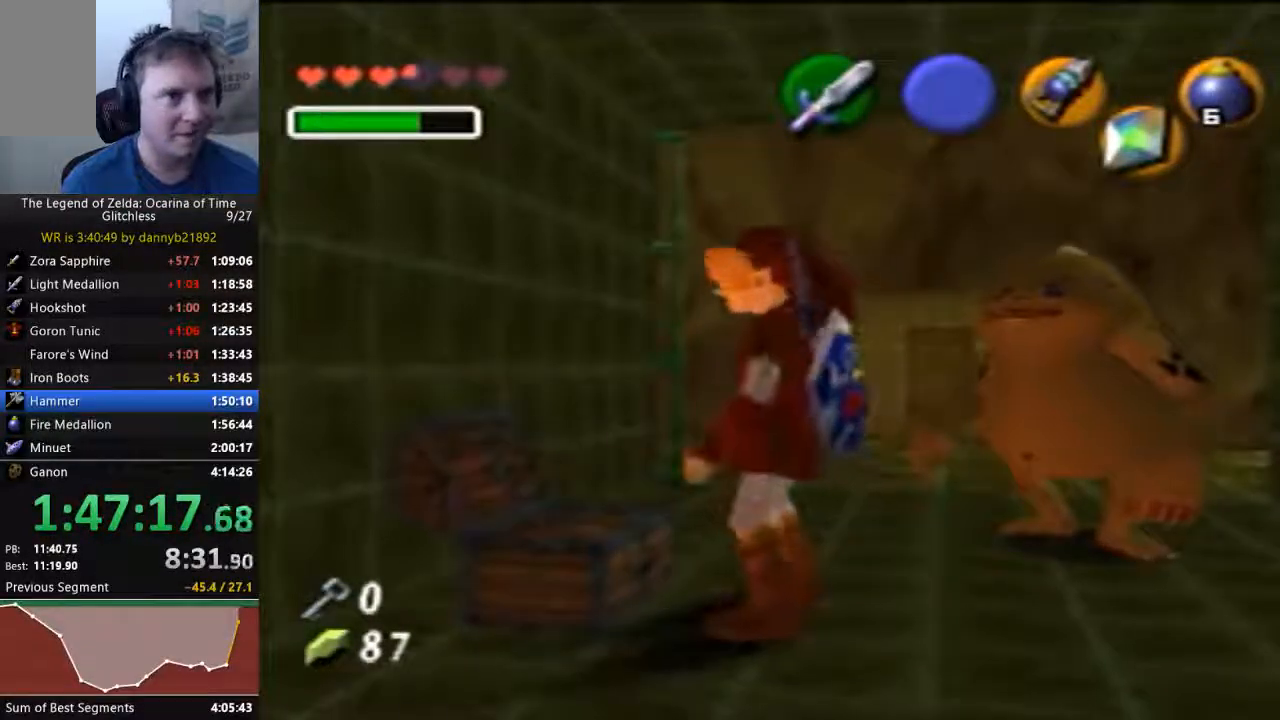
{"dt_ms": 500, "buttons": [], "left_stick": "center", "events": [[367, "B", "down"], [467, "B", "up"]]}
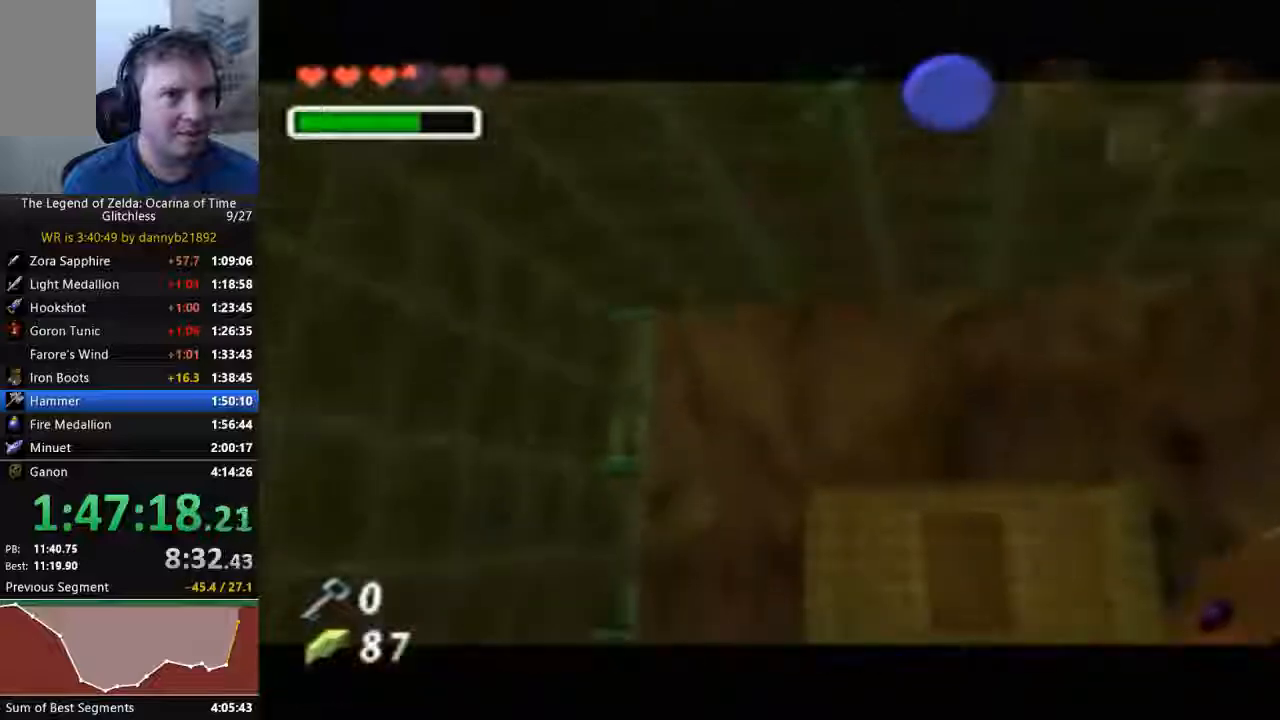
{"dt_ms": 500, "buttons": ["B"], "left_stick": "center", "events": [[67, "B", "down"], [167, "B", "up"], [300, "B", "down"], [367, "B", "up"], [467, "B", "down"]]}
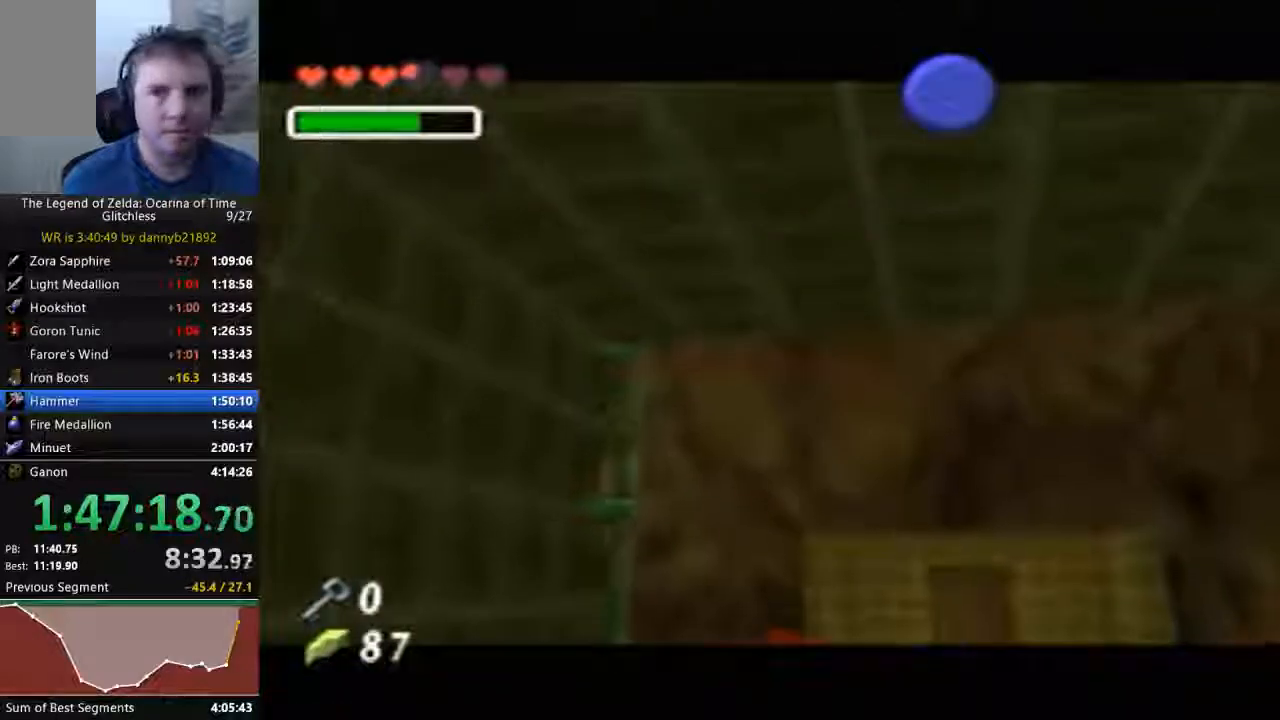
{"dt_ms": 500, "buttons": [], "left_stick": "center", "events": [[33, "B", "up"], [200, "B", "down"], [300, "B", "up"], [400, "B", "down"], [467, "B", "up"]]}
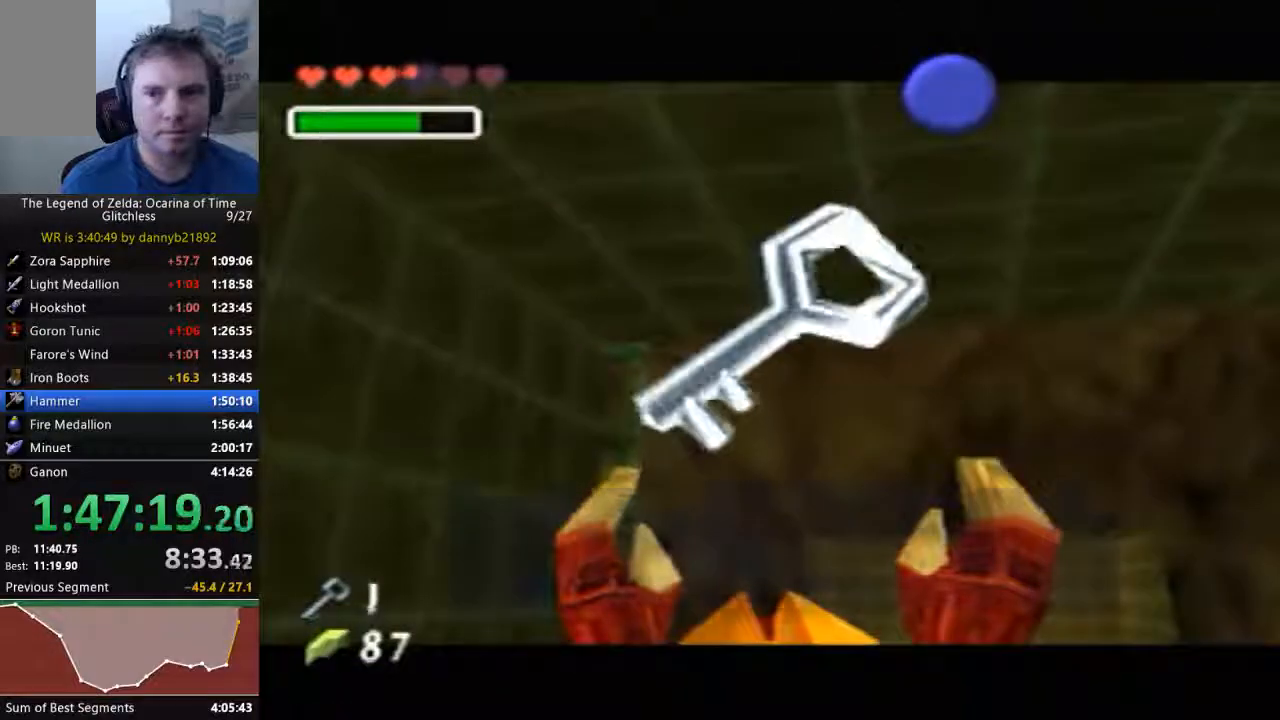
{"dt_ms": 500, "buttons": ["B"], "left_stick": "center", "events": [[67, "B", "down"], [200, "B", "up"], [300, "B", "down"], [400, "B", "up"], [500, "B", "down"]]}
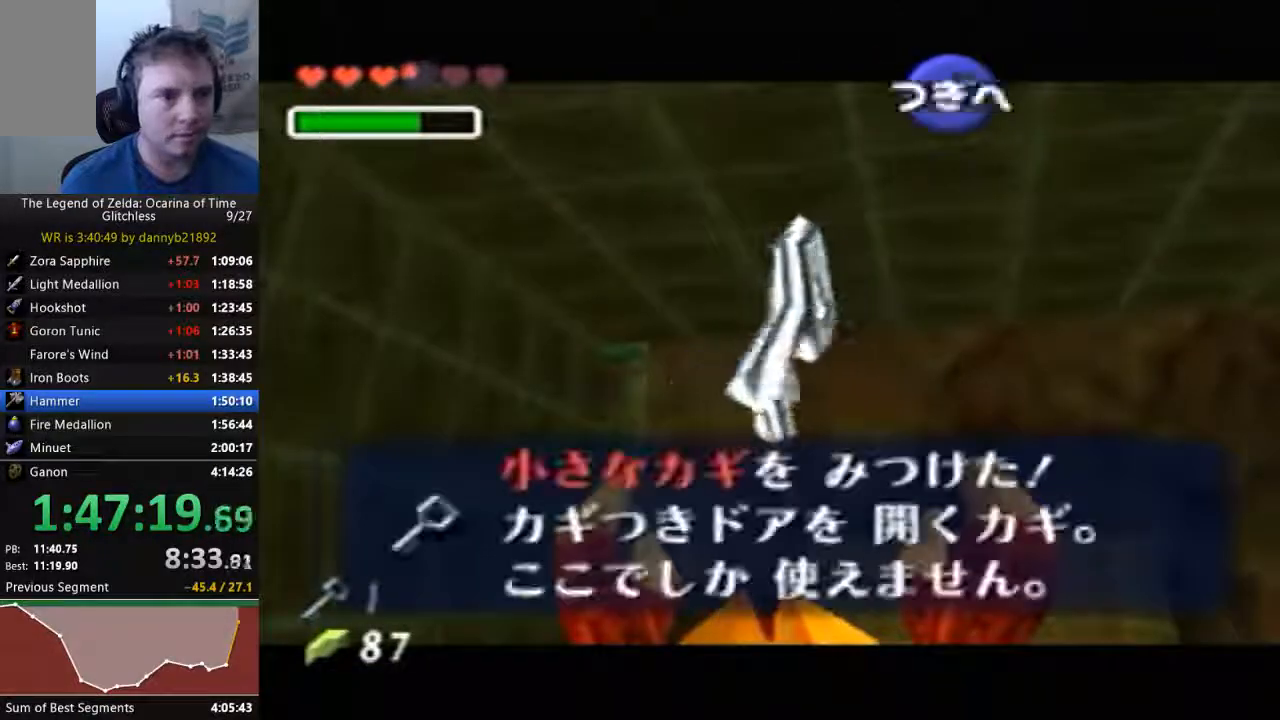
{"dt_ms": 500, "buttons": [], "left_stick": "center", "events": [[133, "B", "up"], [233, "B", "down"], [333, "B", "up"]]}
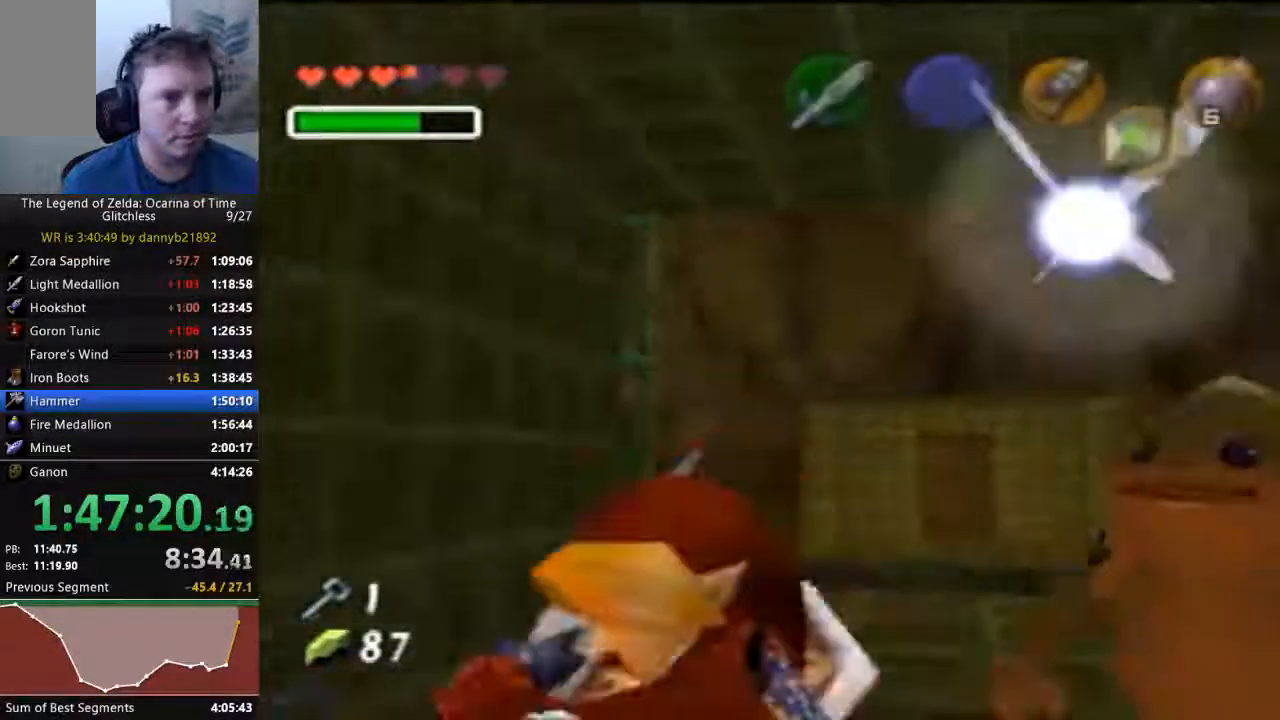
{"dt_ms": 500, "buttons": [], "left_stick": "center", "events": []}
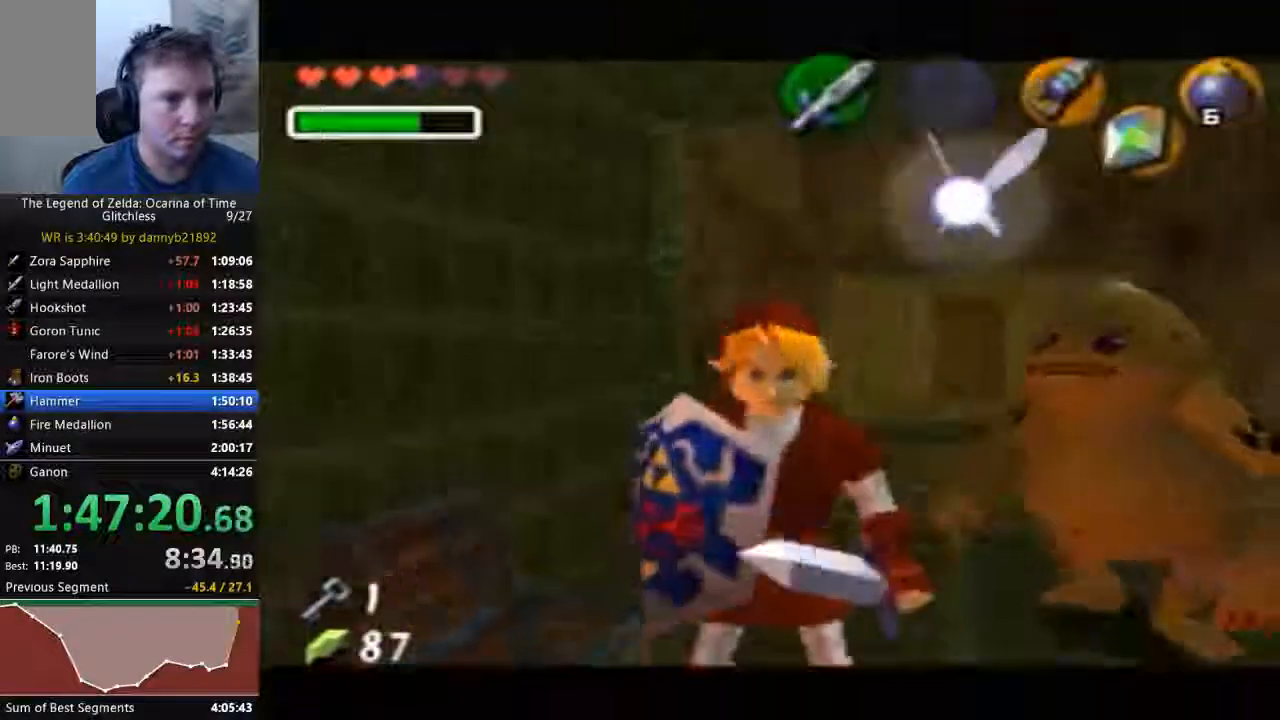
{"dt_ms": 1000, "buttons": [], "left_stick": "center"}
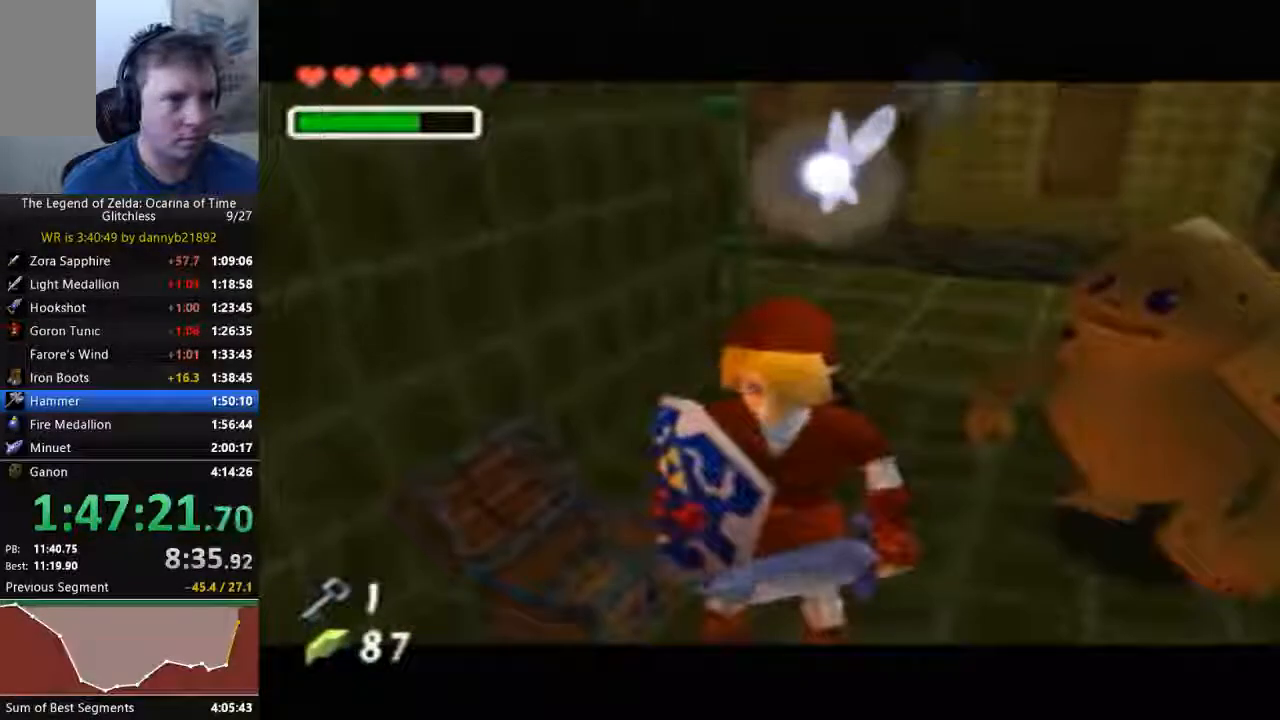
{"dt_ms": 500, "buttons": [], "left_stick": "center", "events": [[33, "B", "down"], [133, "B", "up"], [200, "B", "down"], [300, "B", "up"], [400, "B", "down"], [467, "B", "up"]]}
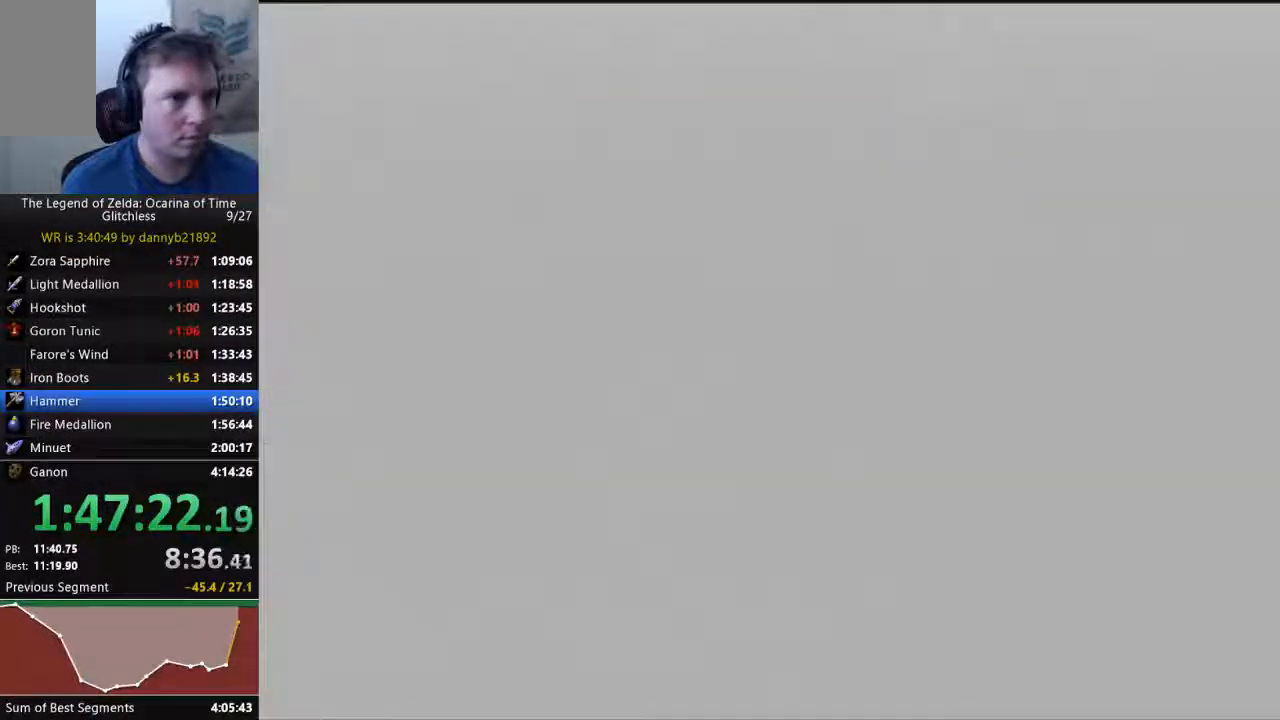
{"dt_ms": 500, "buttons": [], "left_stick": "down", "events": [[200, "left_stick", "down"]]}
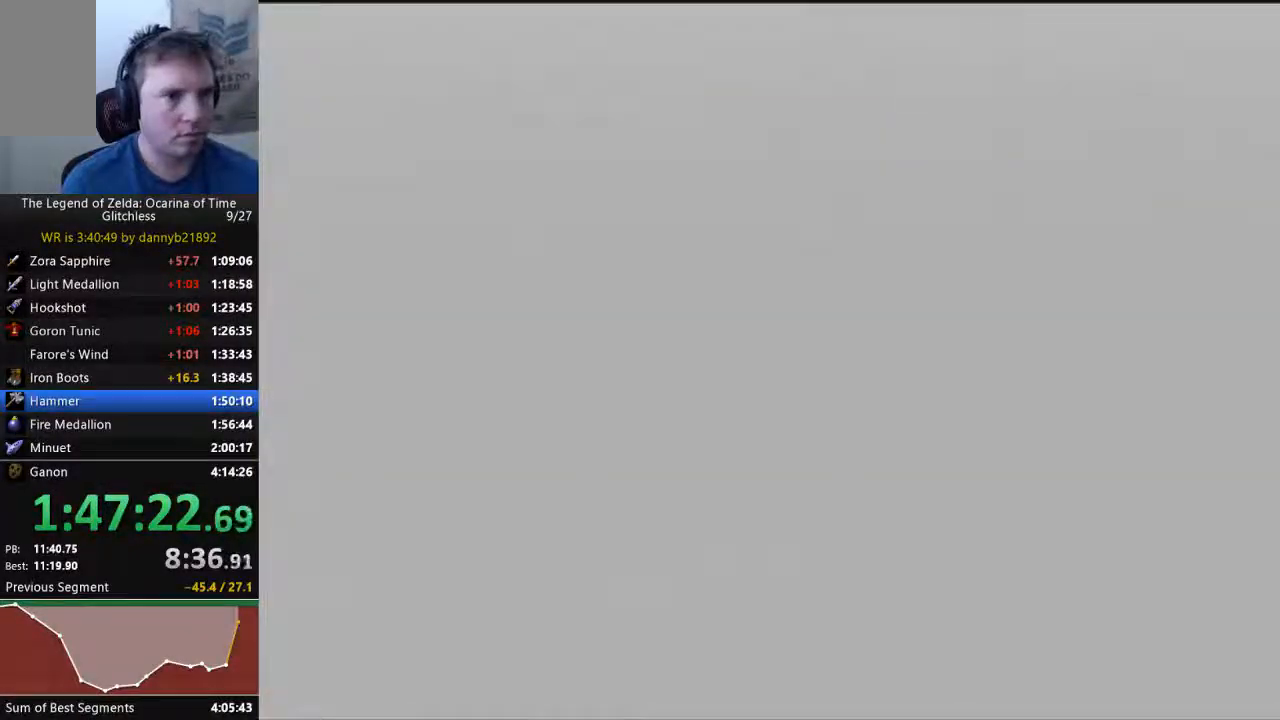
{"dt_ms": 500, "buttons": [], "left_stick": "down", "events": [[100, "left_stick", "center"], [400, "left_stick", "down"]]}
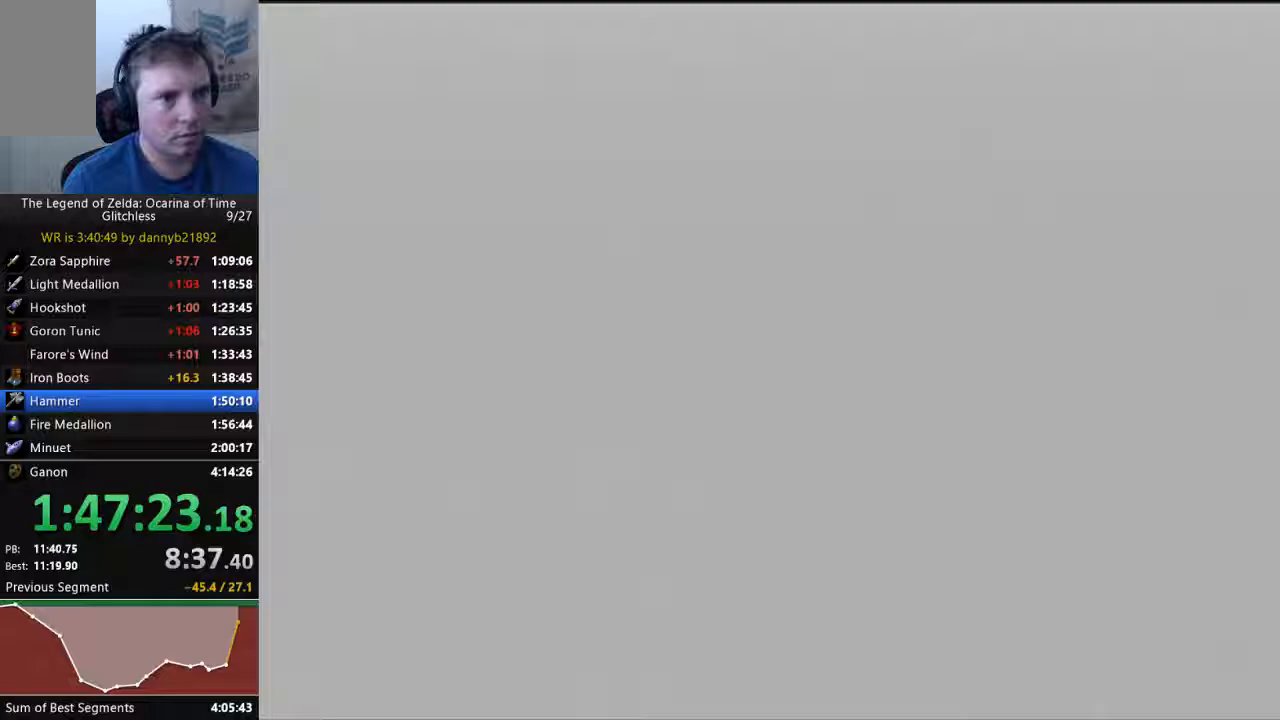
{"dt_ms": 500, "buttons": [], "left_stick": "down", "events": []}
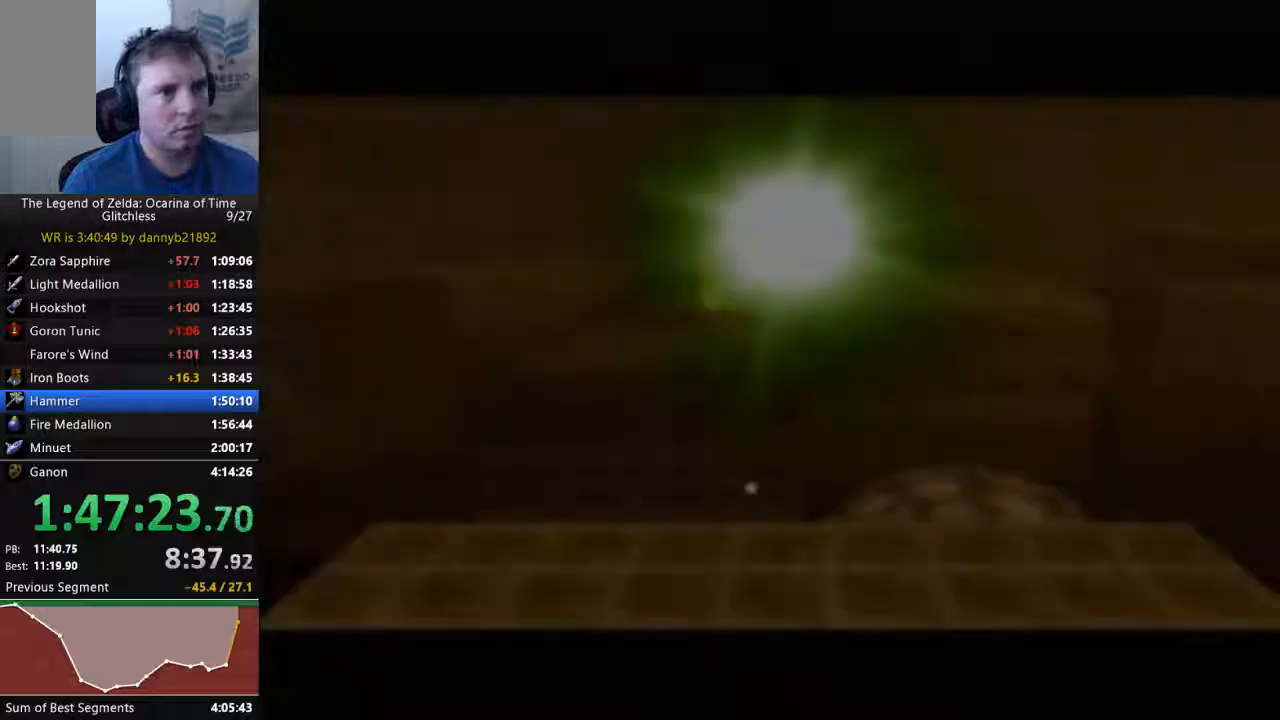
{"dt_ms": 500, "buttons": [], "left_stick": "down", "events": []}
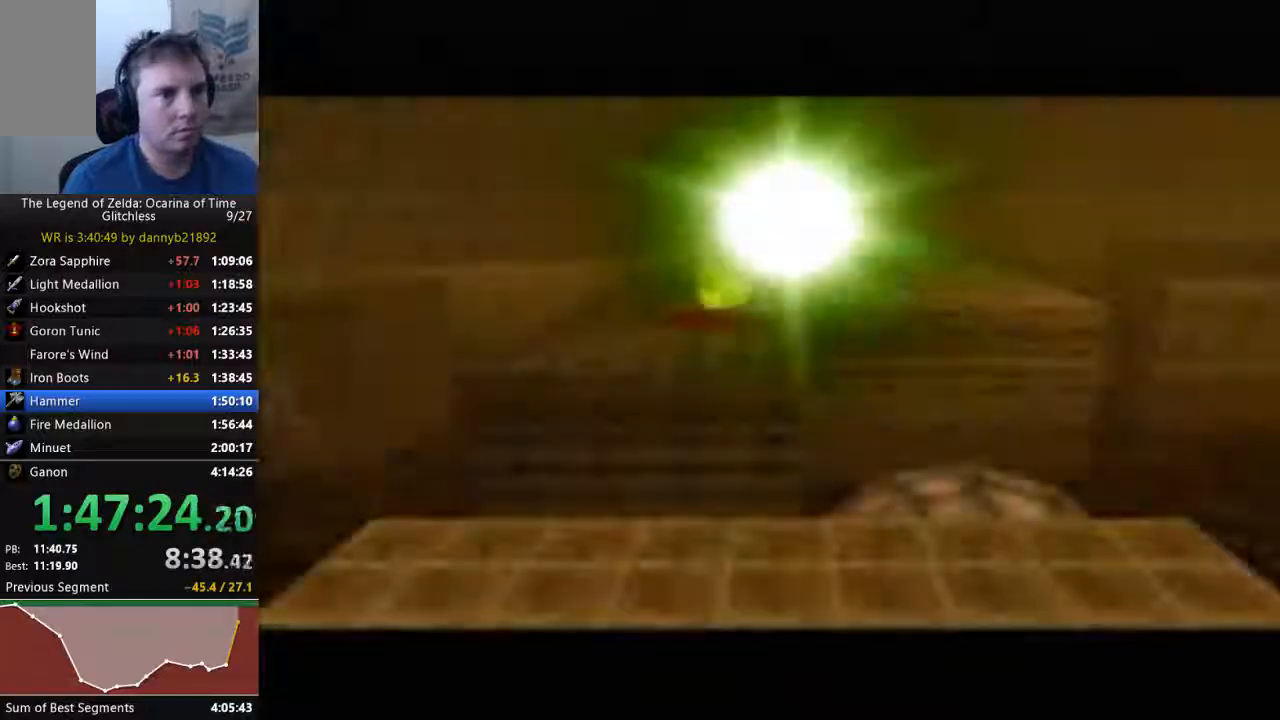
{"dt_ms": 500, "buttons": [], "left_stick": "down", "events": []}
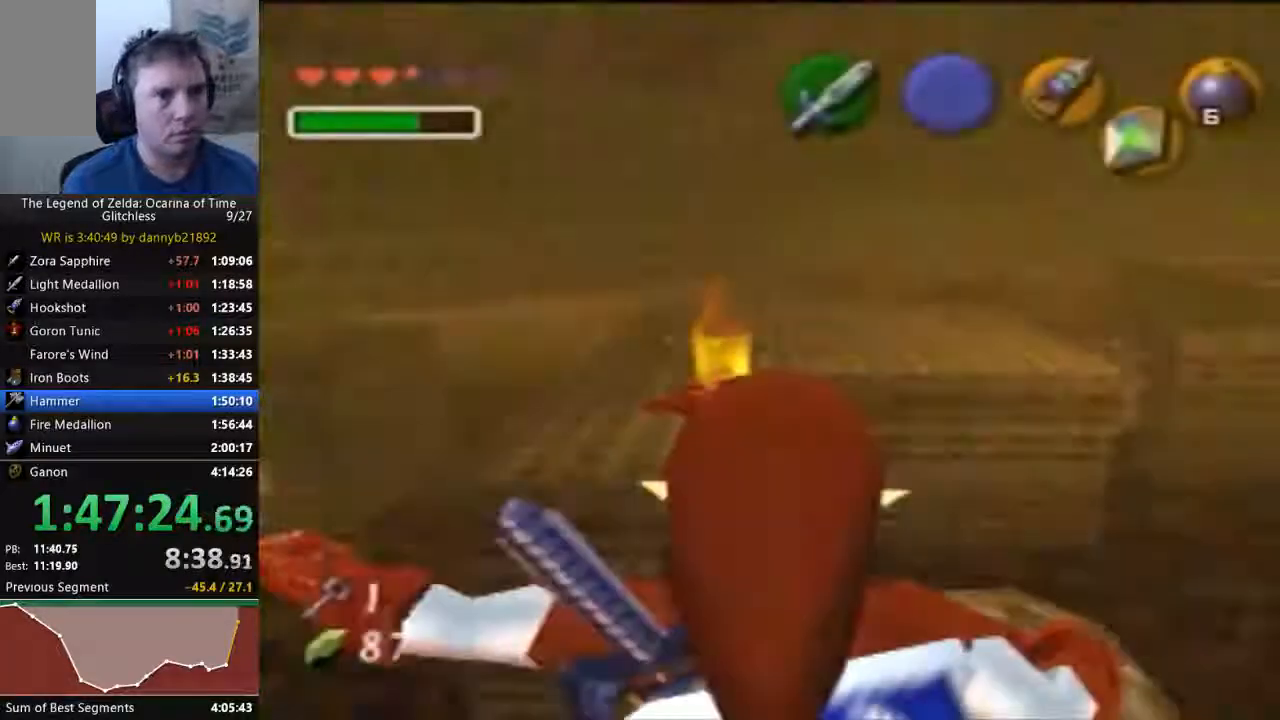
{"dt_ms": 500, "buttons": [], "left_stick": "down", "events": []}